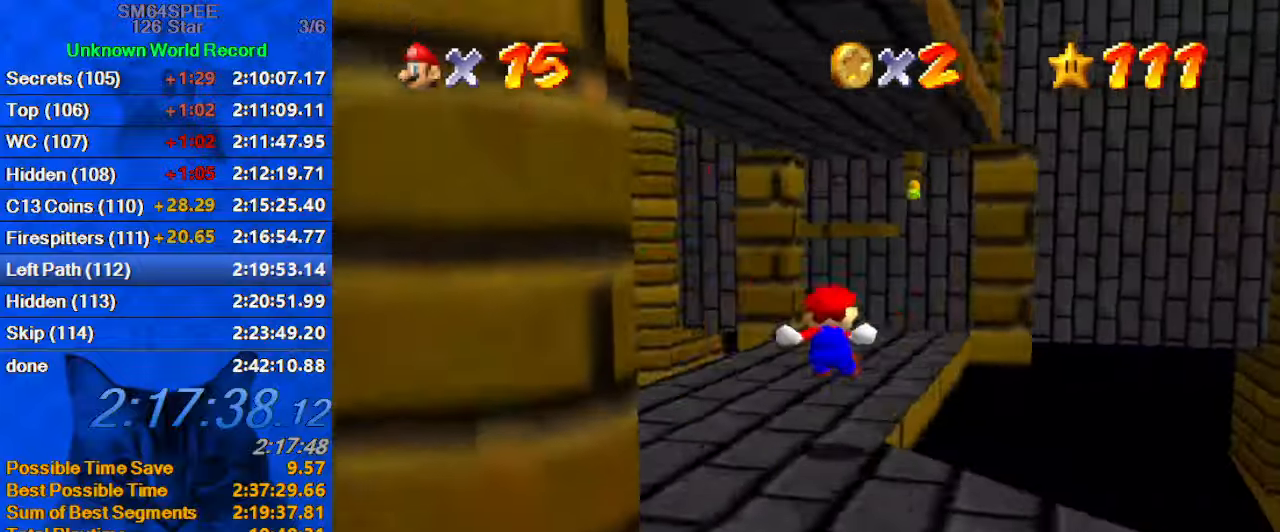
Gameplay with keyboard; each line is a JSON object with the keys held at the frame after it. "events" lists presses ("down") and releases ("up") of "a", "c", "ctrl", "d", "down", "left", "return", "right", "s", "shift", "up", "w", "x" and "y" between this image and that frame as [ms after this image, input, new state], when the widget could be followed in between. No other keys are recorded. Mouse input is not recorded.
{"keys": ["left", "up"], "events": [[134, "a", "up"], [500, "left", "down"]]}
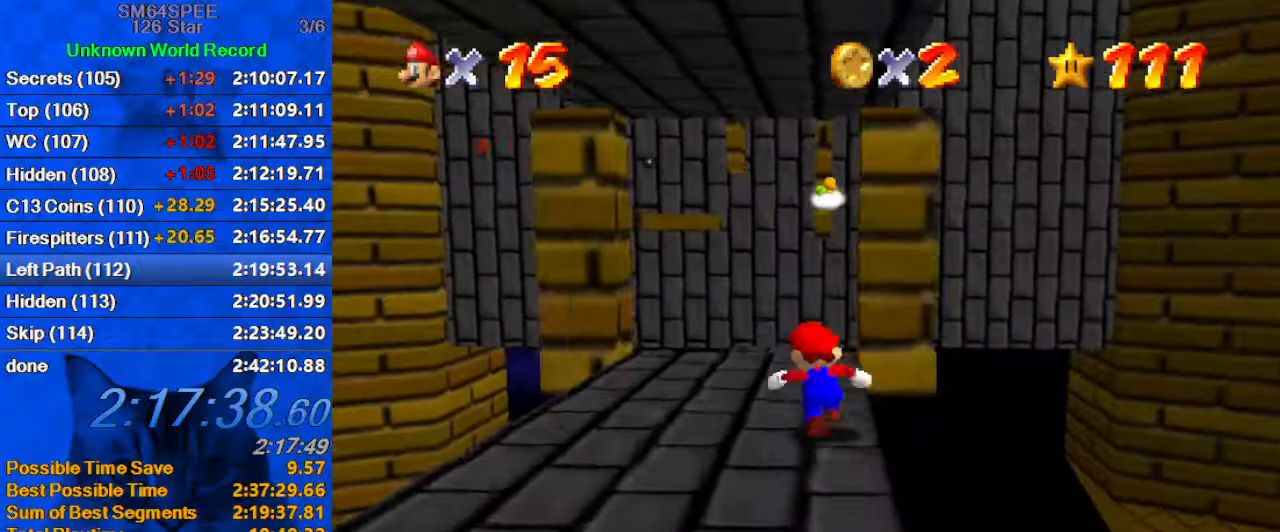
{"keys": ["shift", "up", "y"], "events": [[234, "left", "up"], [400, "y", "down"], [500, "shift", "down"]]}
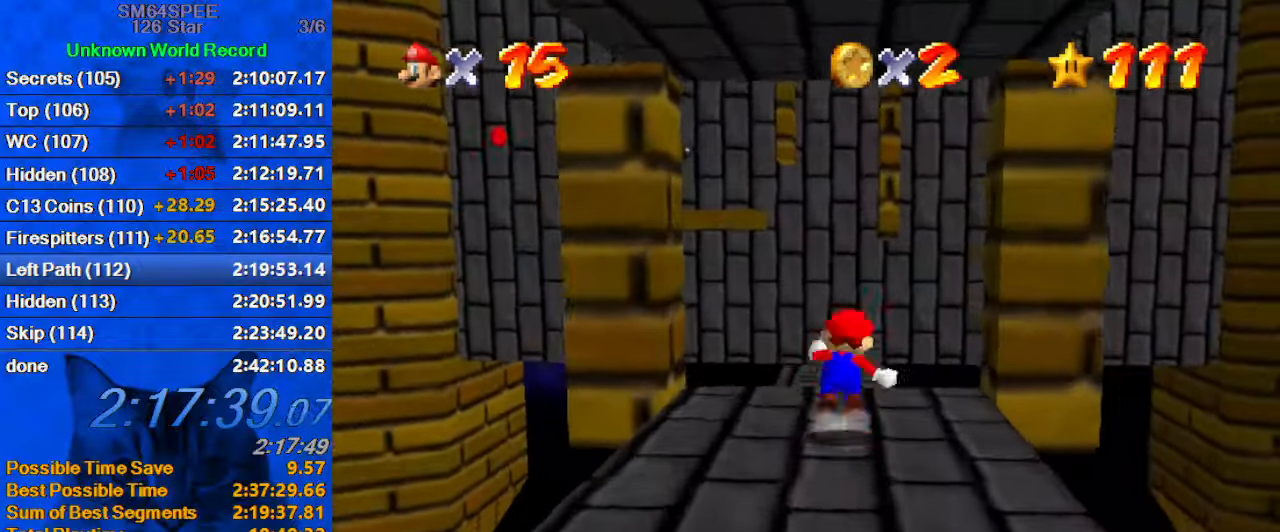
{"keys": ["up"], "events": [[67, "left", "down"], [100, "y", "up"], [134, "shift", "up"], [234, "d", "down"], [234, "left", "up"], [367, "d", "up"]]}
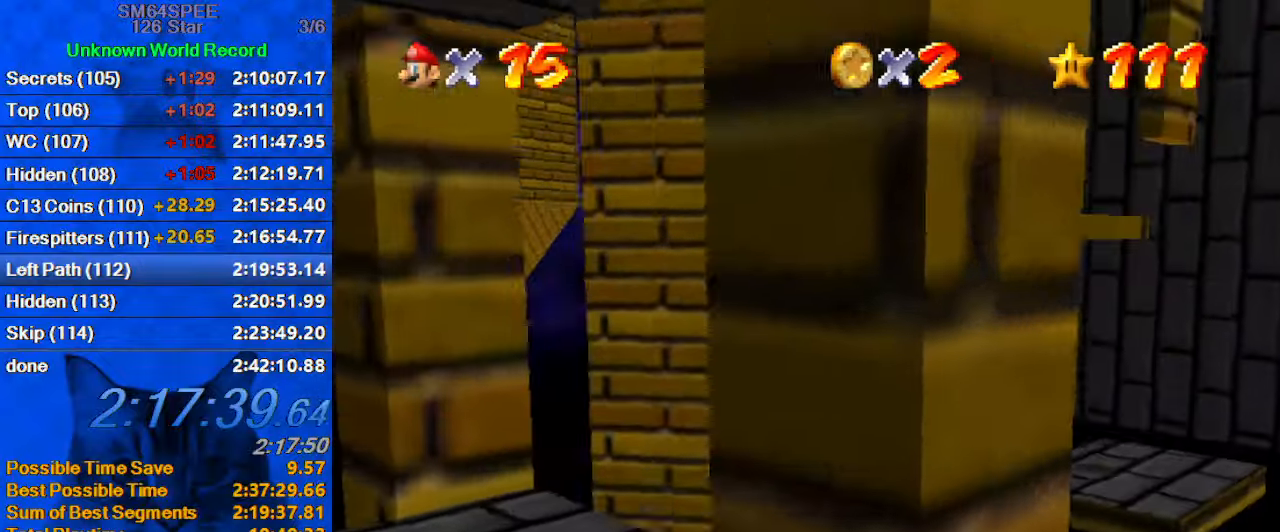
{"keys": ["down", "left", "s"], "events": [[34, "up", "up"], [300, "down", "down"], [334, "left", "down"], [467, "s", "down"]]}
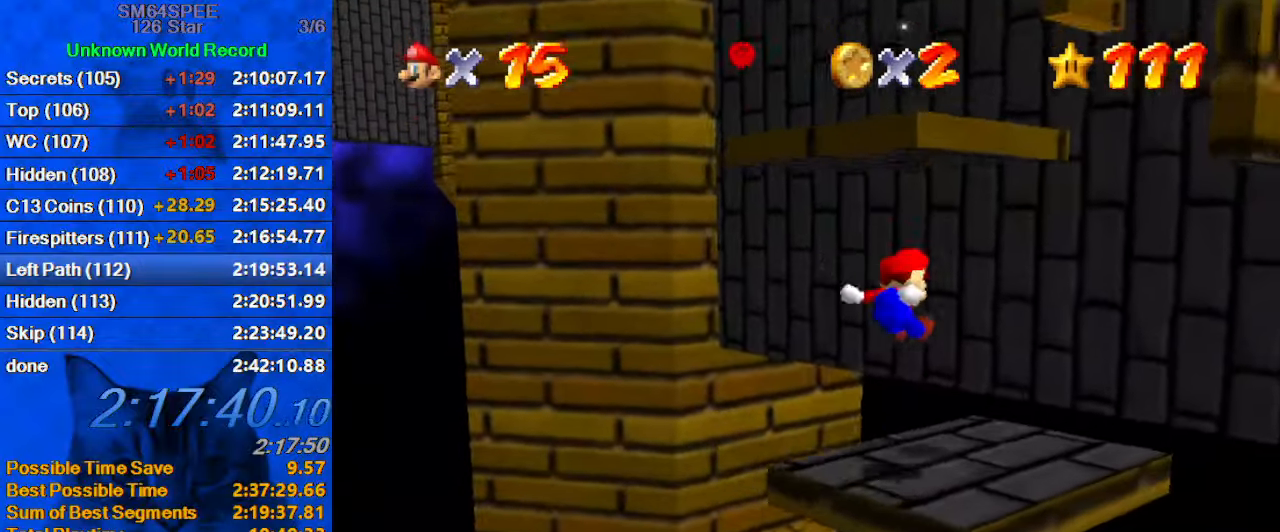
{"keys": ["down", "left"], "events": [[167, "s", "up"]]}
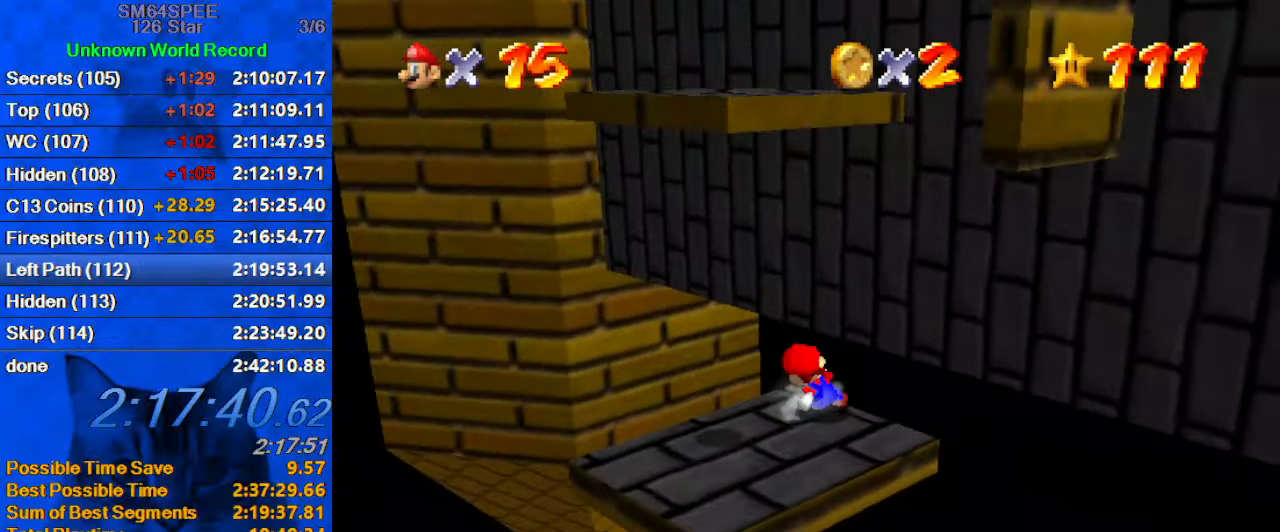
{"keys": ["ctrl", "shift", "up"], "events": [[134, "down", "up"], [167, "up", "down"], [234, "left", "up"], [267, "shift", "down"], [367, "ctrl", "down"]]}
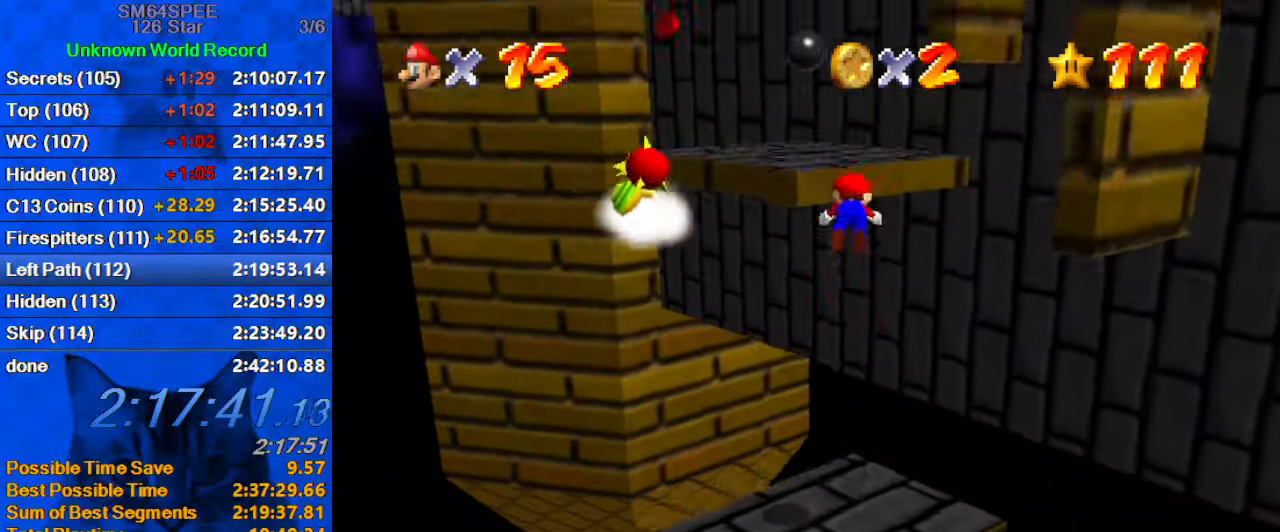
{"keys": ["ctrl", "right", "shift", "up"], "events": [[67, "a", "down"], [67, "ctrl", "up"], [67, "shift", "up"], [200, "left", "down"], [234, "a", "up"], [234, "left", "up"], [234, "right", "down"], [300, "up", "up"], [367, "shift", "down"], [434, "ctrl", "down"], [467, "up", "down"]]}
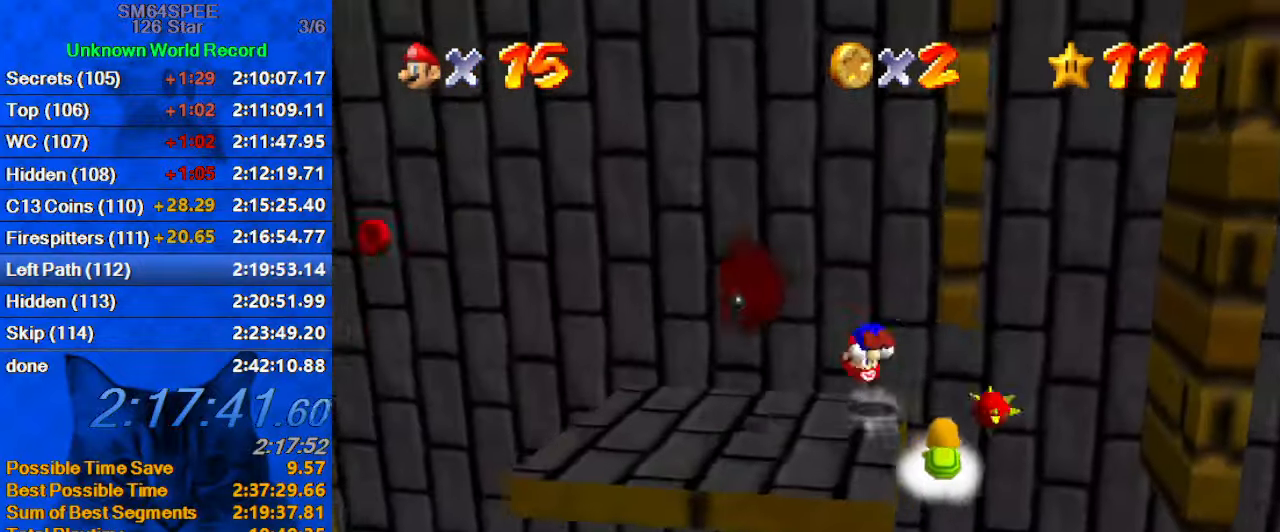
{"keys": ["a", "down", "left"], "events": [[34, "ctrl", "up"], [34, "shift", "up"], [67, "shift", "down"], [100, "ctrl", "down"], [100, "right", "up"], [167, "left", "down"], [200, "ctrl", "up"], [200, "shift", "up"], [267, "up", "up"], [300, "a", "down"], [400, "a", "up"], [434, "a", "down"], [434, "down", "down"]]}
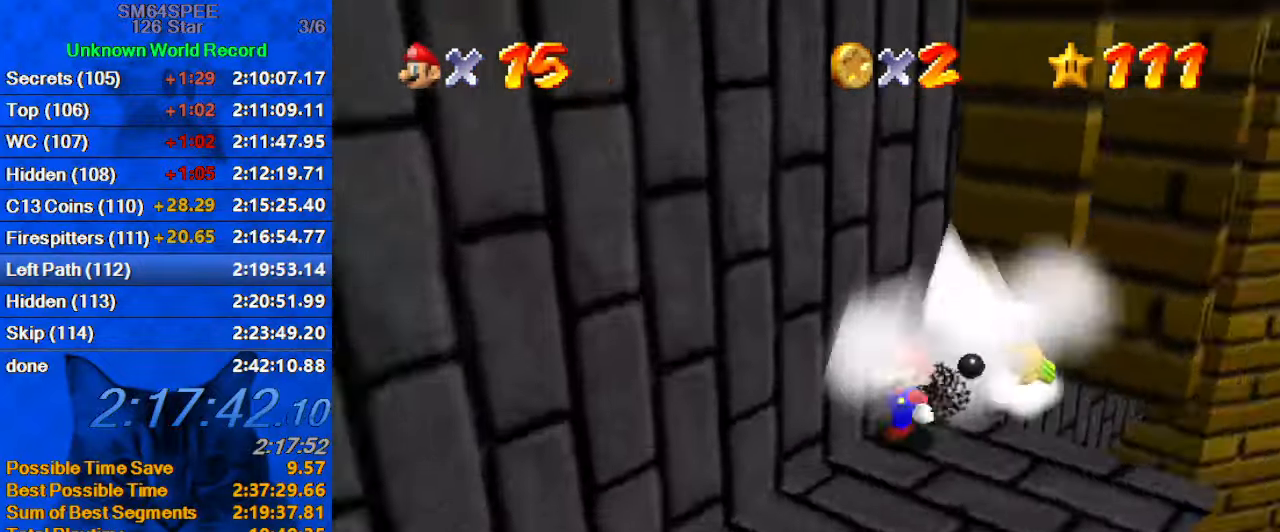
{"keys": ["shift", "up"], "events": [[134, "a", "up"], [267, "left", "up"], [300, "down", "up"], [400, "shift", "down"], [400, "up", "down"]]}
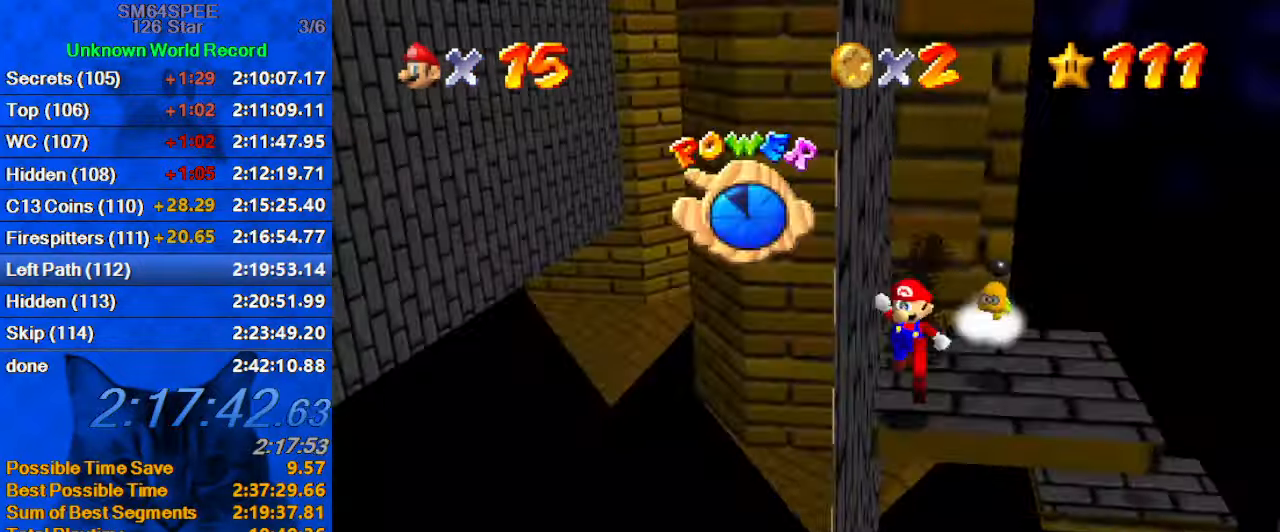
{"keys": ["left", "up"], "events": [[100, "shift", "up"], [166, "left", "down"], [333, "d", "down"], [500, "d", "up"]]}
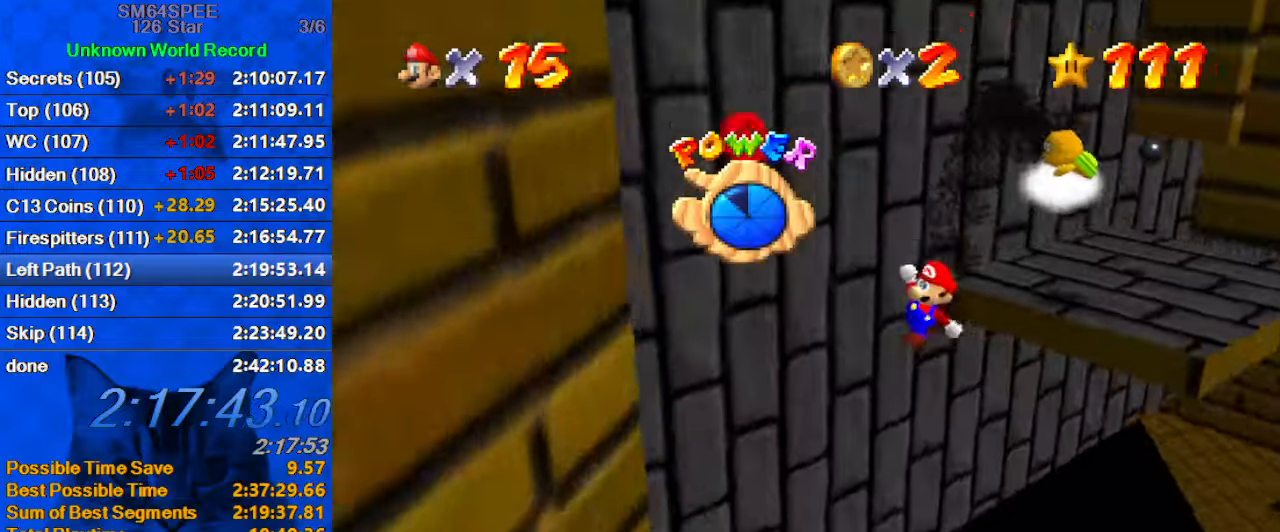
{"keys": [], "events": [[66, "d", "down"], [100, "left", "up"], [233, "d", "up"], [366, "up", "up"]]}
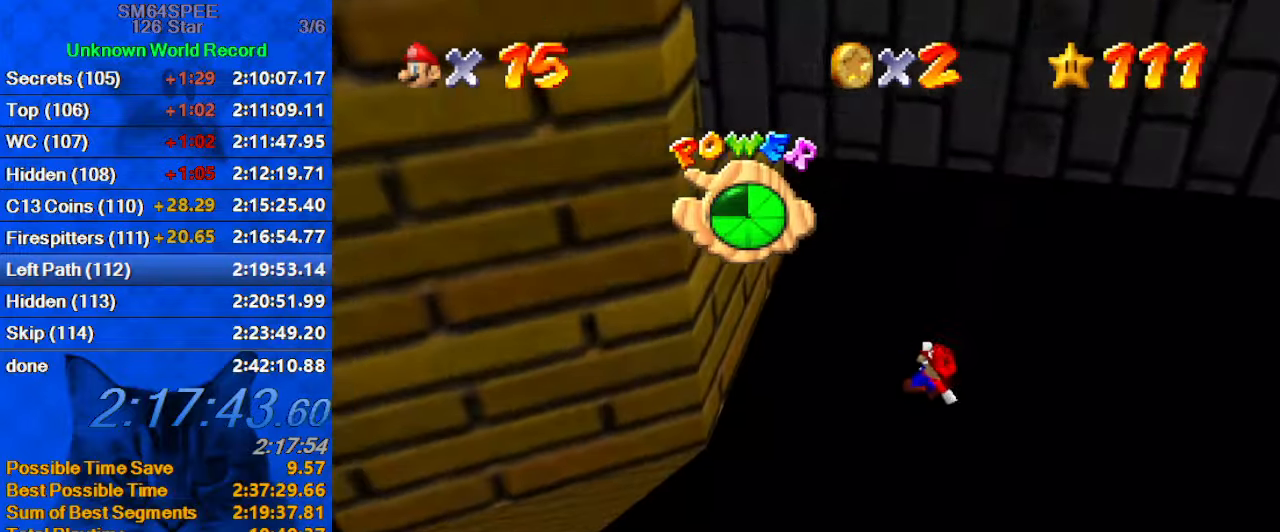
{"keys": [], "events": []}
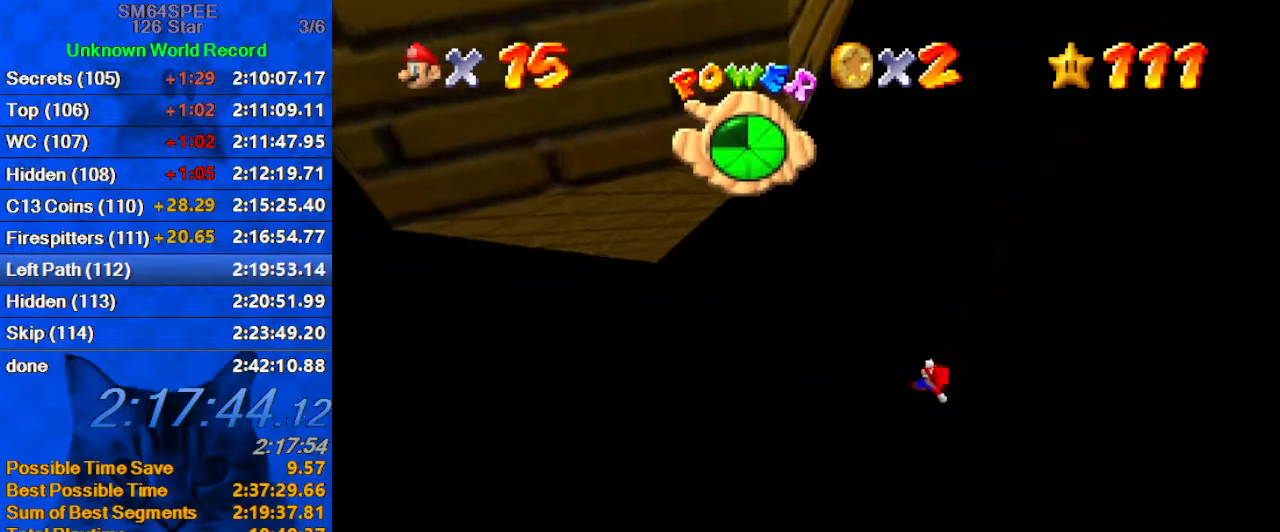
{"keys": [], "events": []}
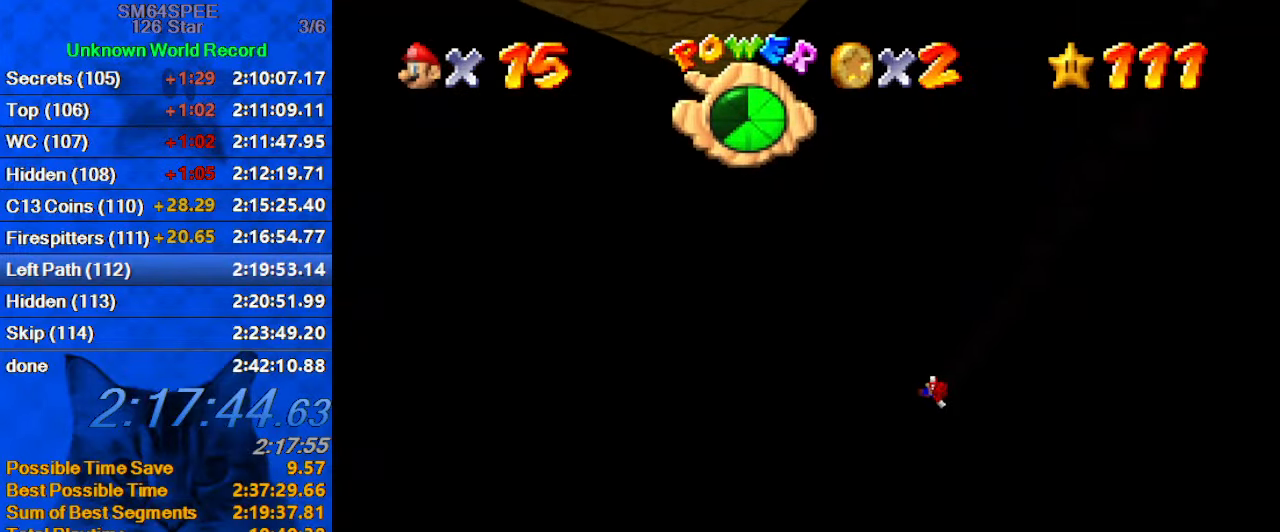
{"keys": [], "events": []}
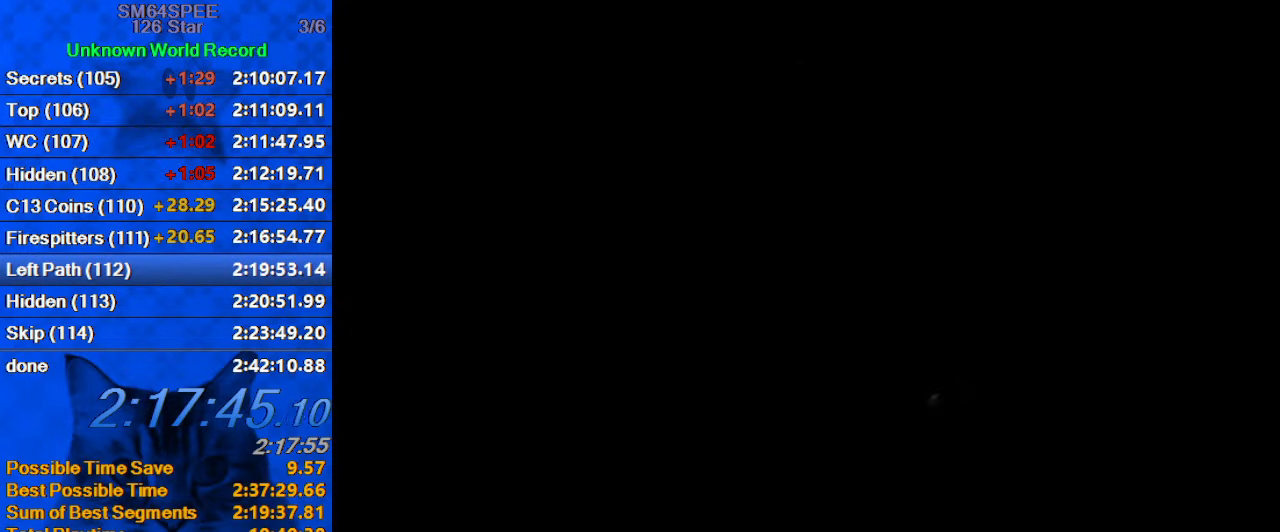
{"keys": [], "events": []}
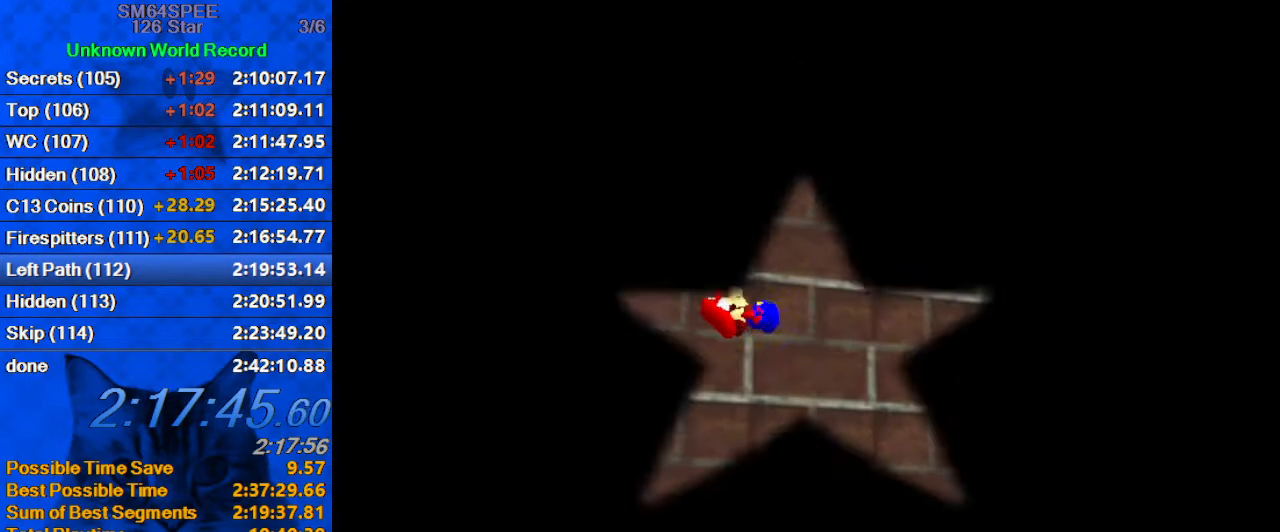
{"keys": [], "events": []}
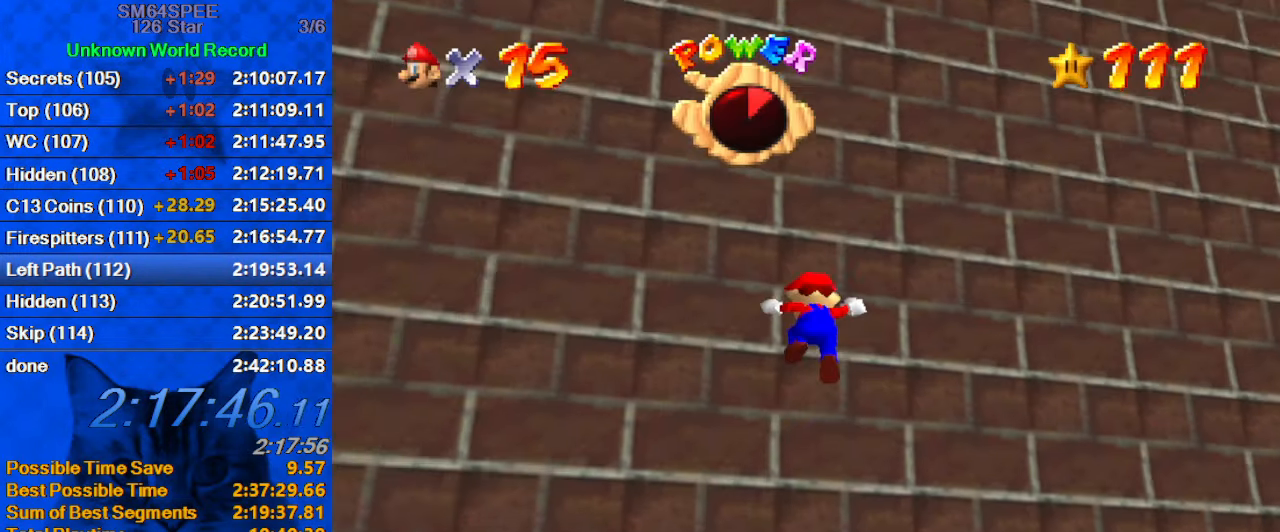
{"keys": [], "events": []}
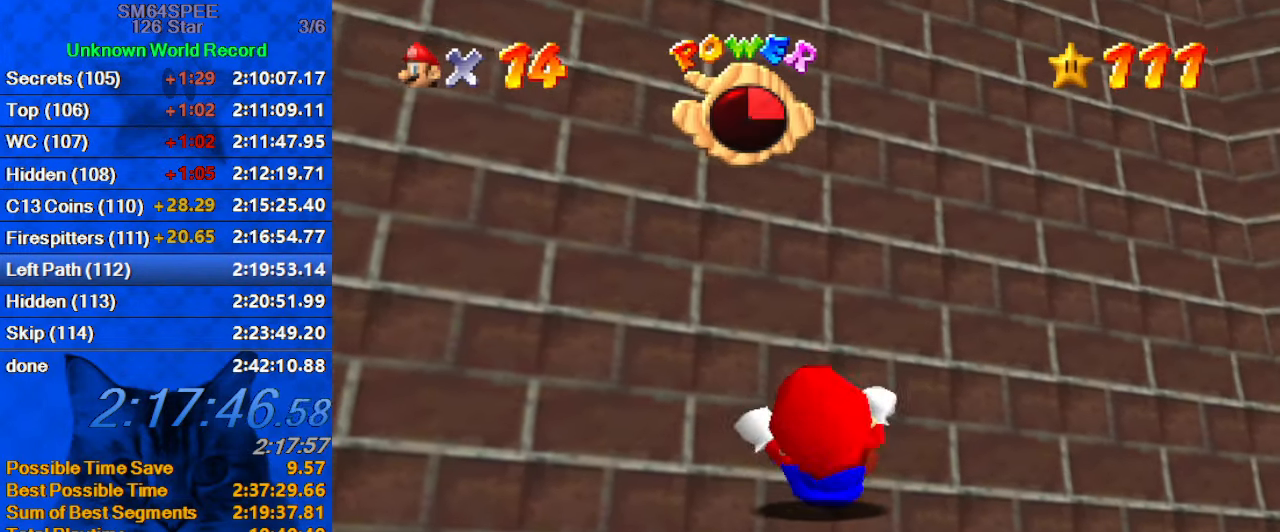
{"keys": [], "events": []}
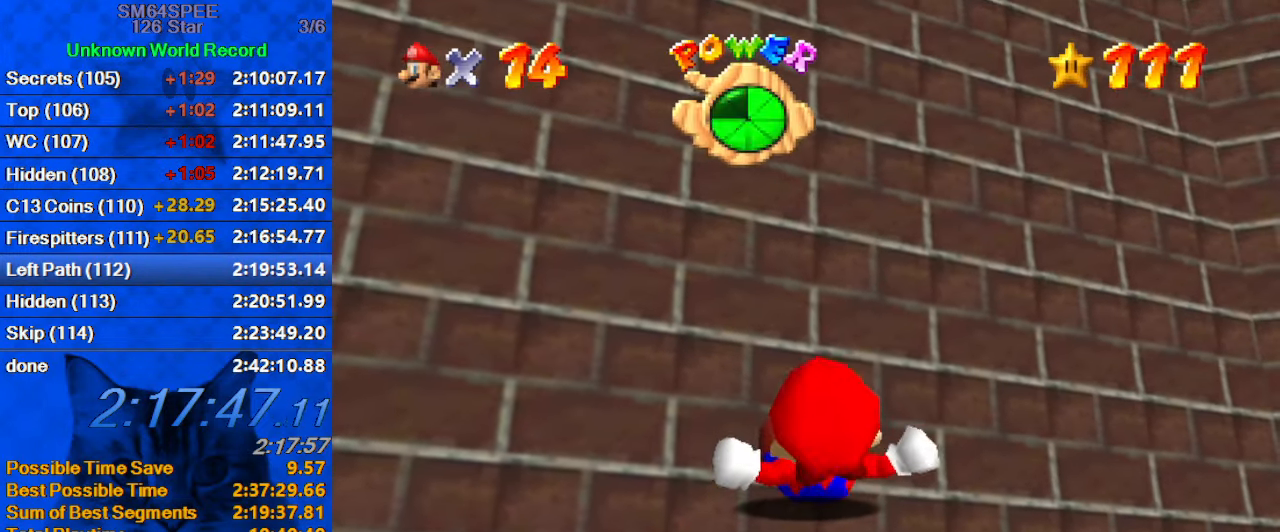
{"keys": [], "events": []}
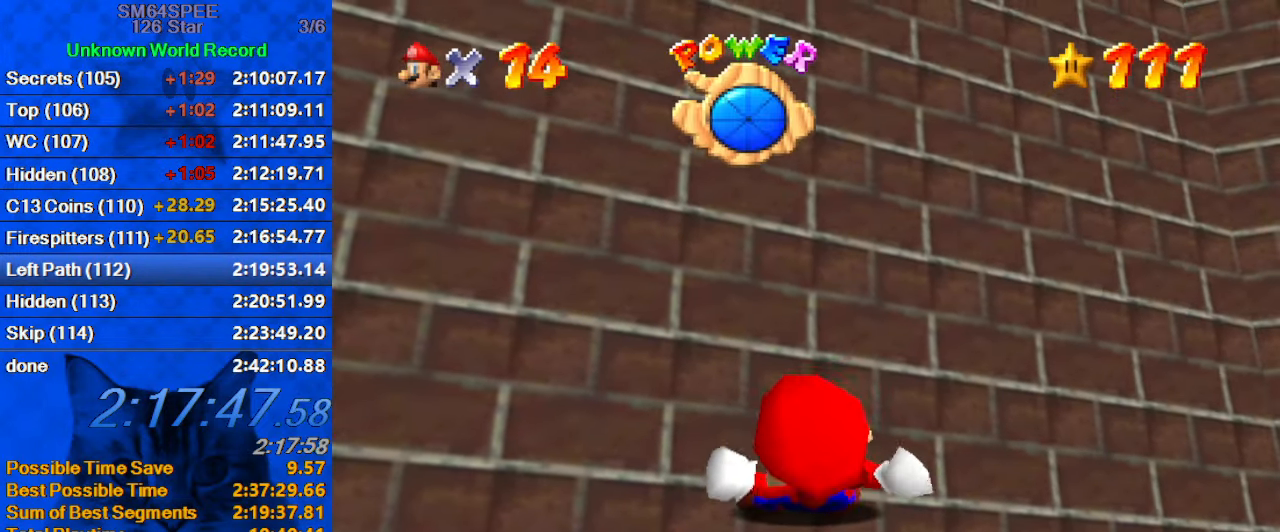
{"keys": [], "events": []}
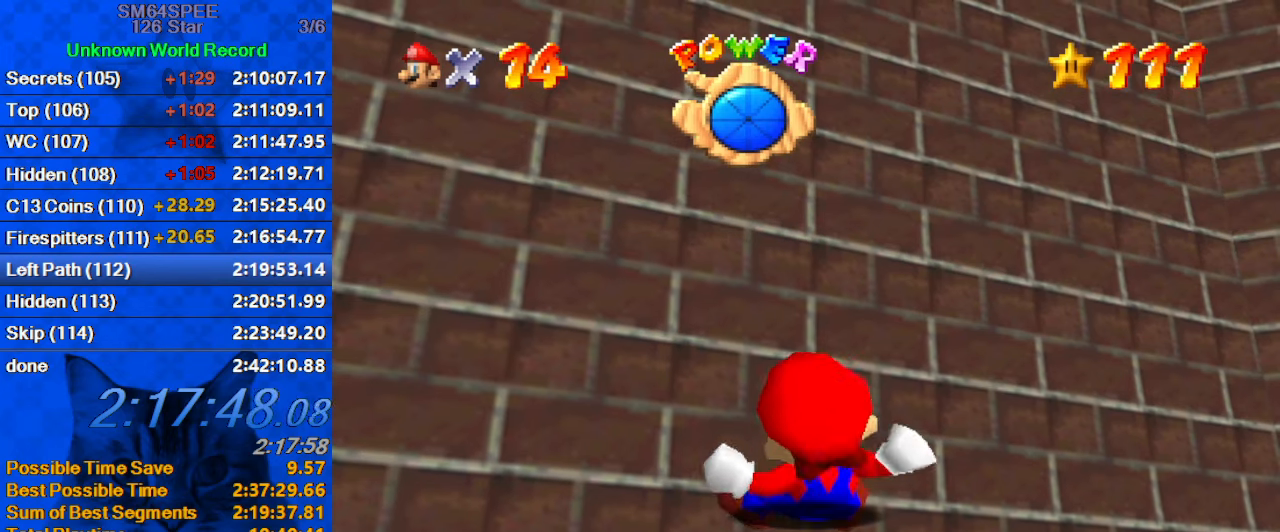
{"keys": ["left"], "events": [[400, "left", "down"]]}
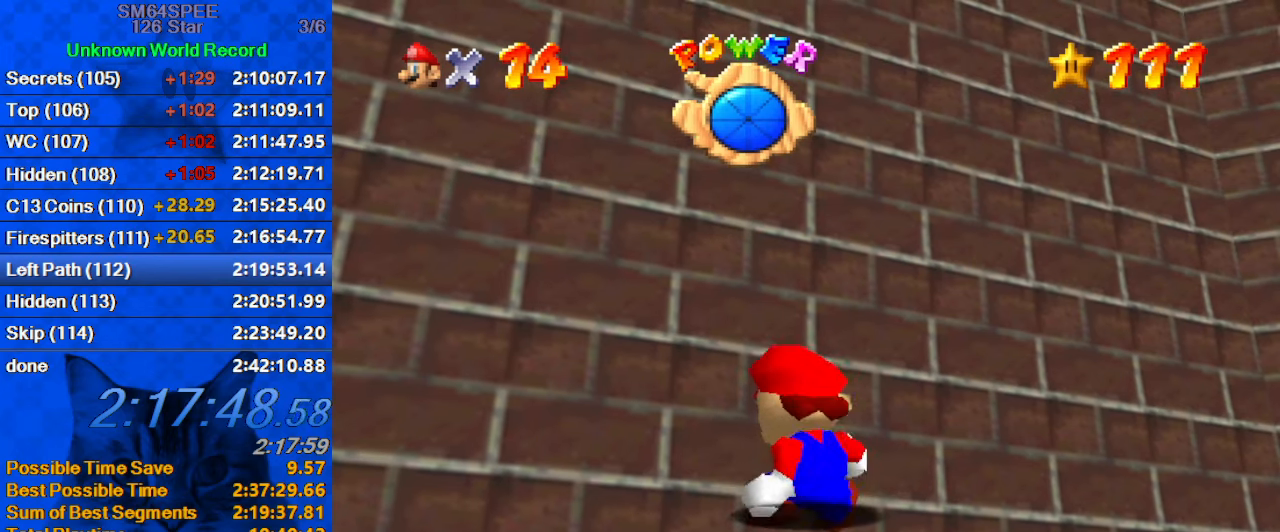
{"keys": ["left"], "events": []}
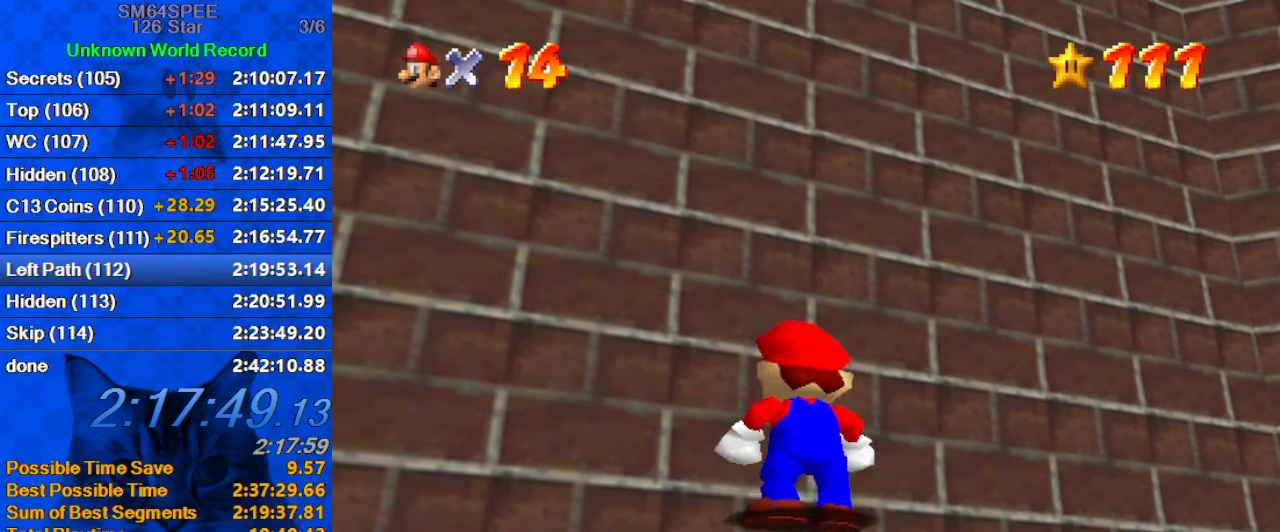
{"keys": ["left"], "events": []}
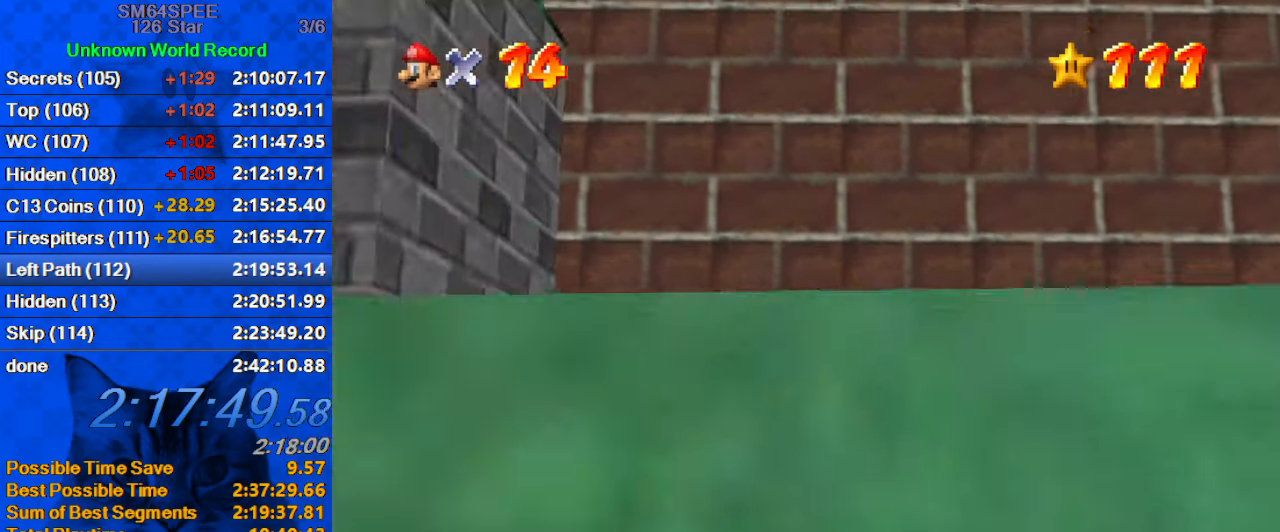
{"keys": ["d", "left"], "events": [[33, "down", "down"], [300, "down", "up"], [400, "d", "down"]]}
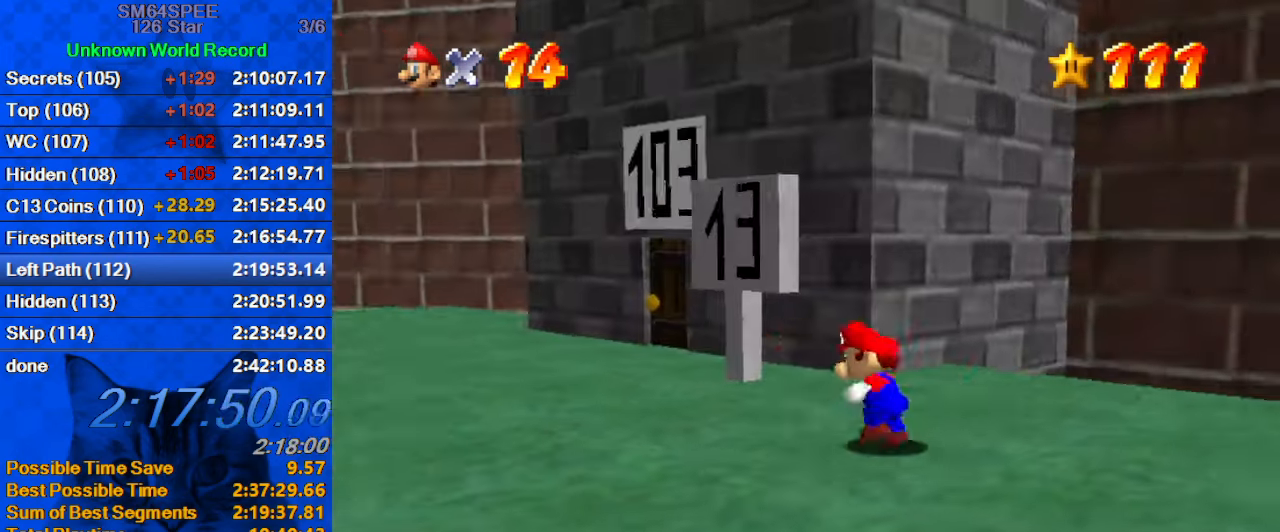
{"keys": ["up"], "events": [[100, "d", "up"], [133, "up", "down"], [267, "left", "up"], [367, "ctrl", "down"], [367, "shift", "down"], [500, "ctrl", "up"], [500, "shift", "up"]]}
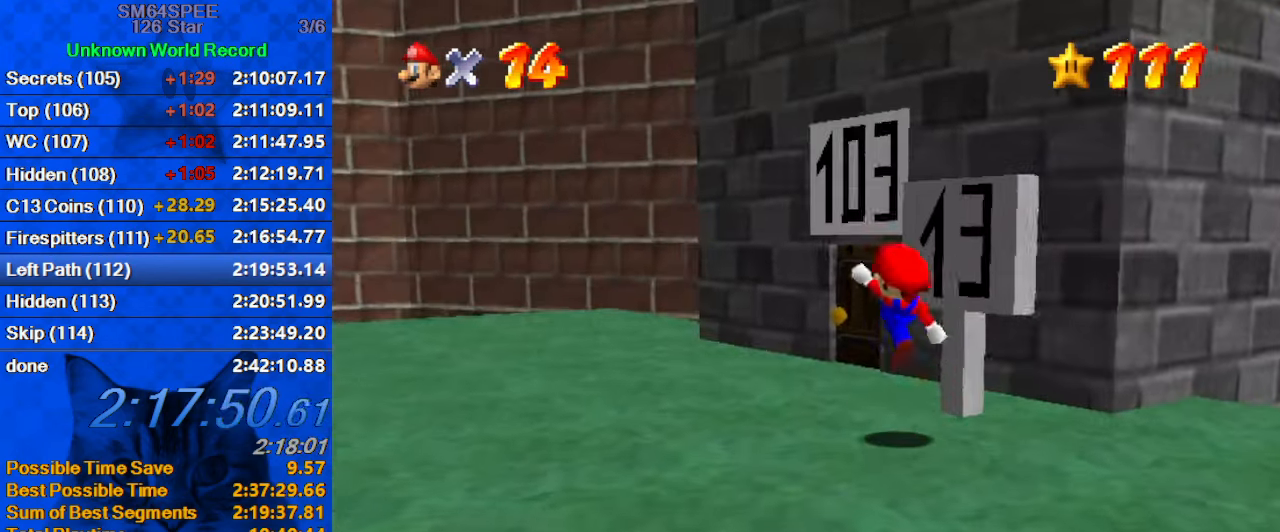
{"keys": ["left"], "events": [[133, "a", "down"], [200, "left", "down"], [300, "a", "up"], [367, "up", "up"]]}
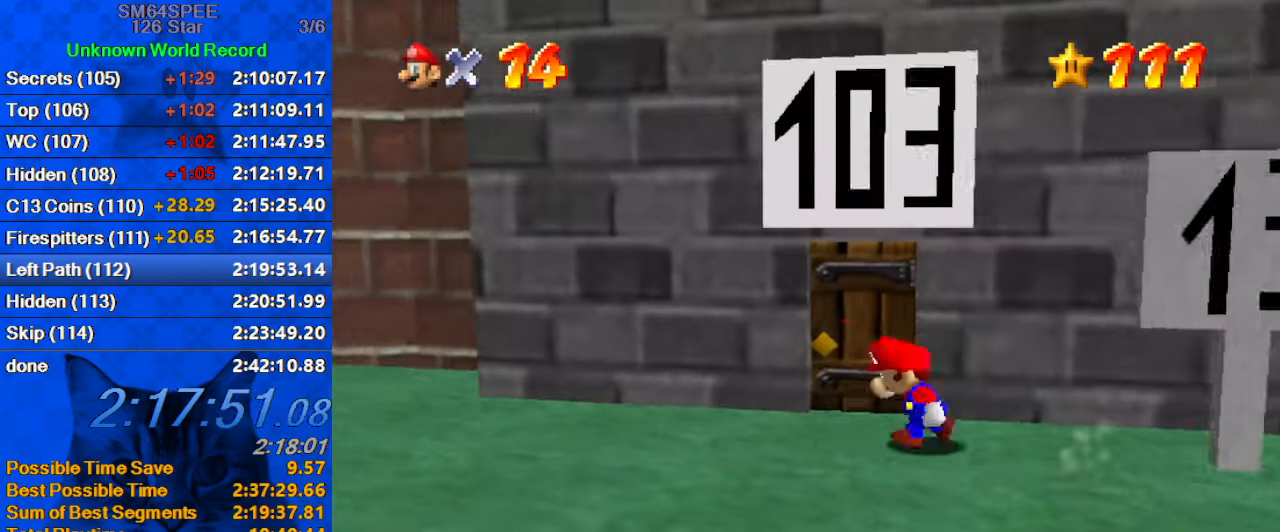
{"keys": ["up"], "events": [[33, "up", "down"], [167, "left", "up"]]}
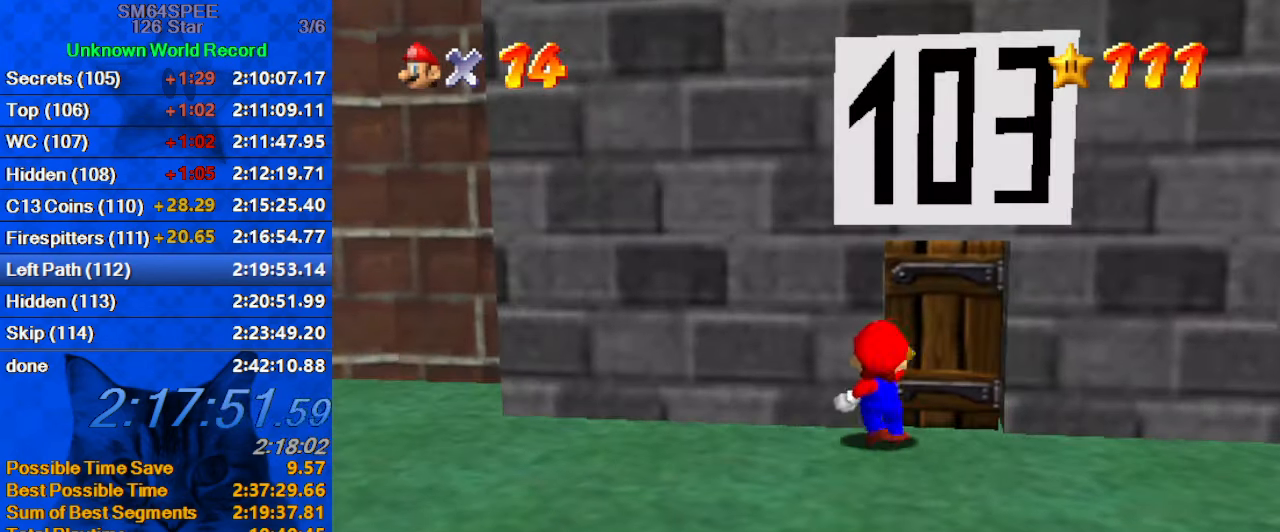
{"keys": [], "events": [[267, "up", "up"]]}
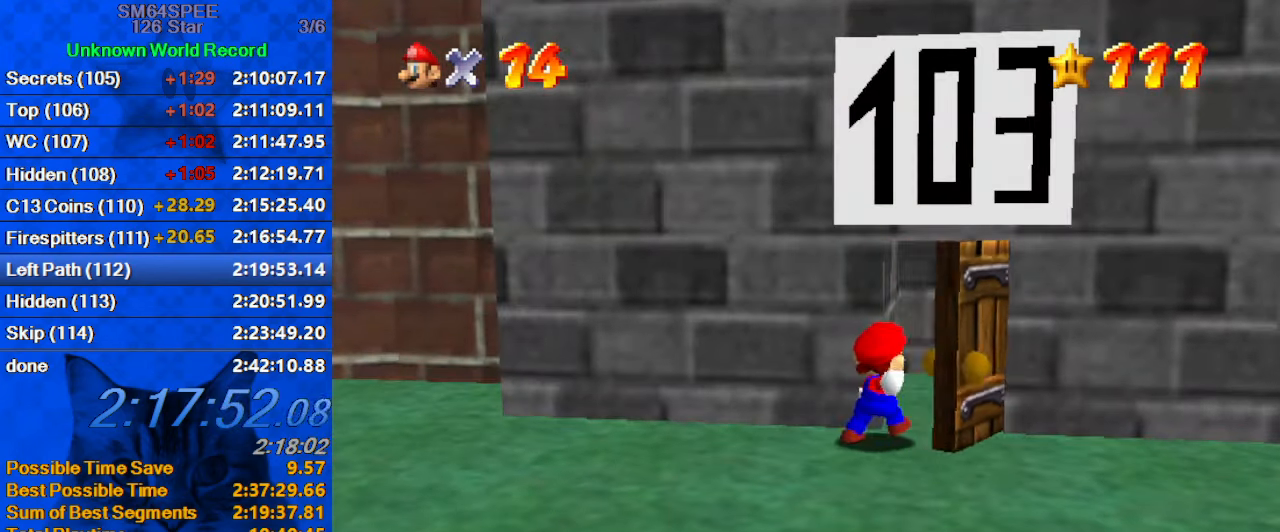
{"keys": [], "events": []}
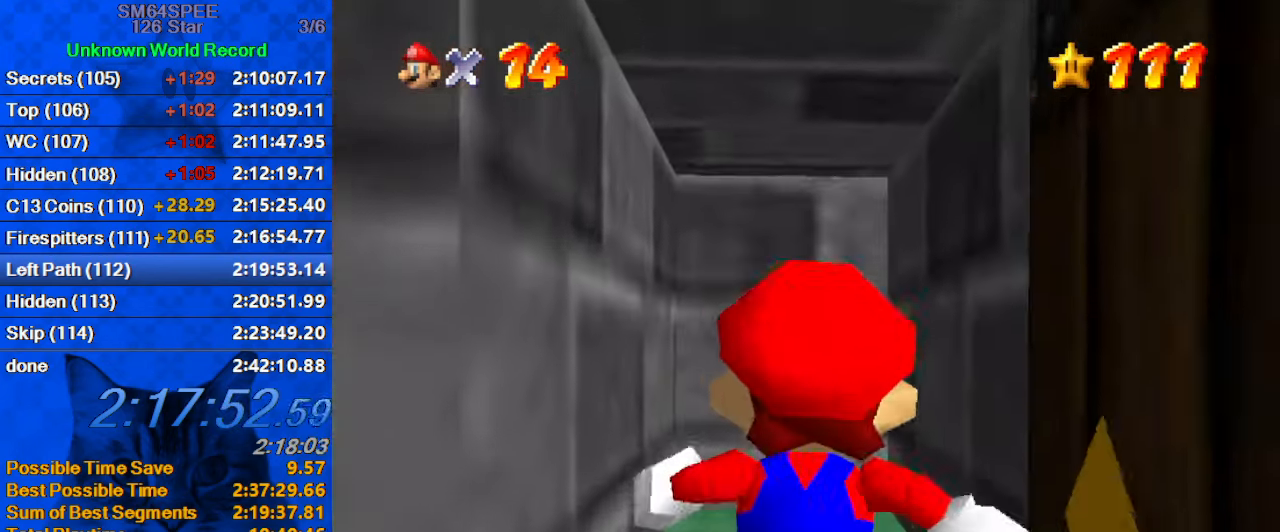
{"keys": [], "events": []}
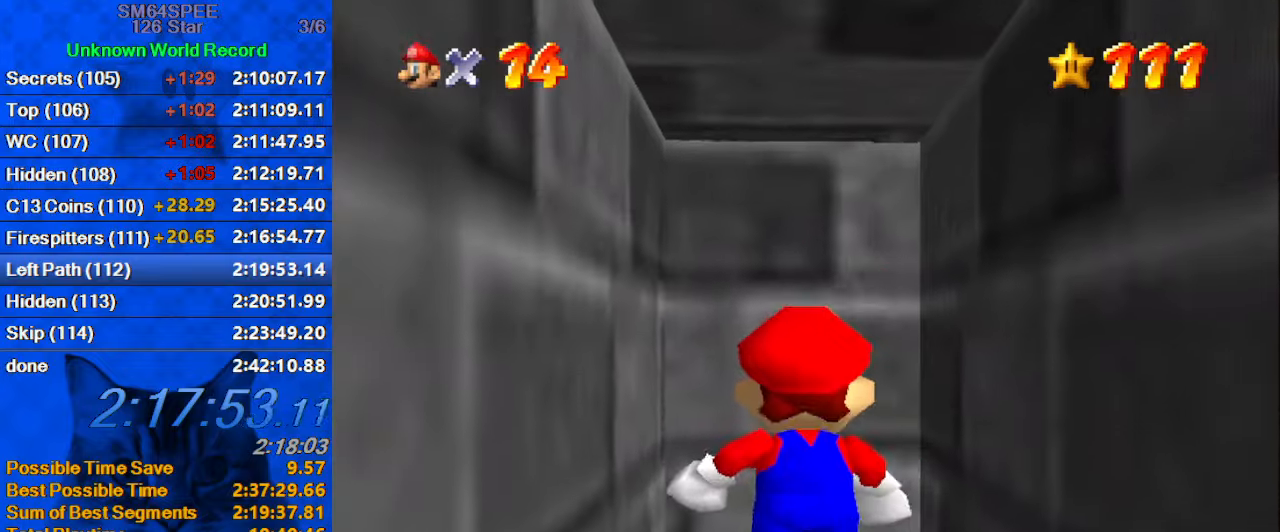
{"keys": [], "events": []}